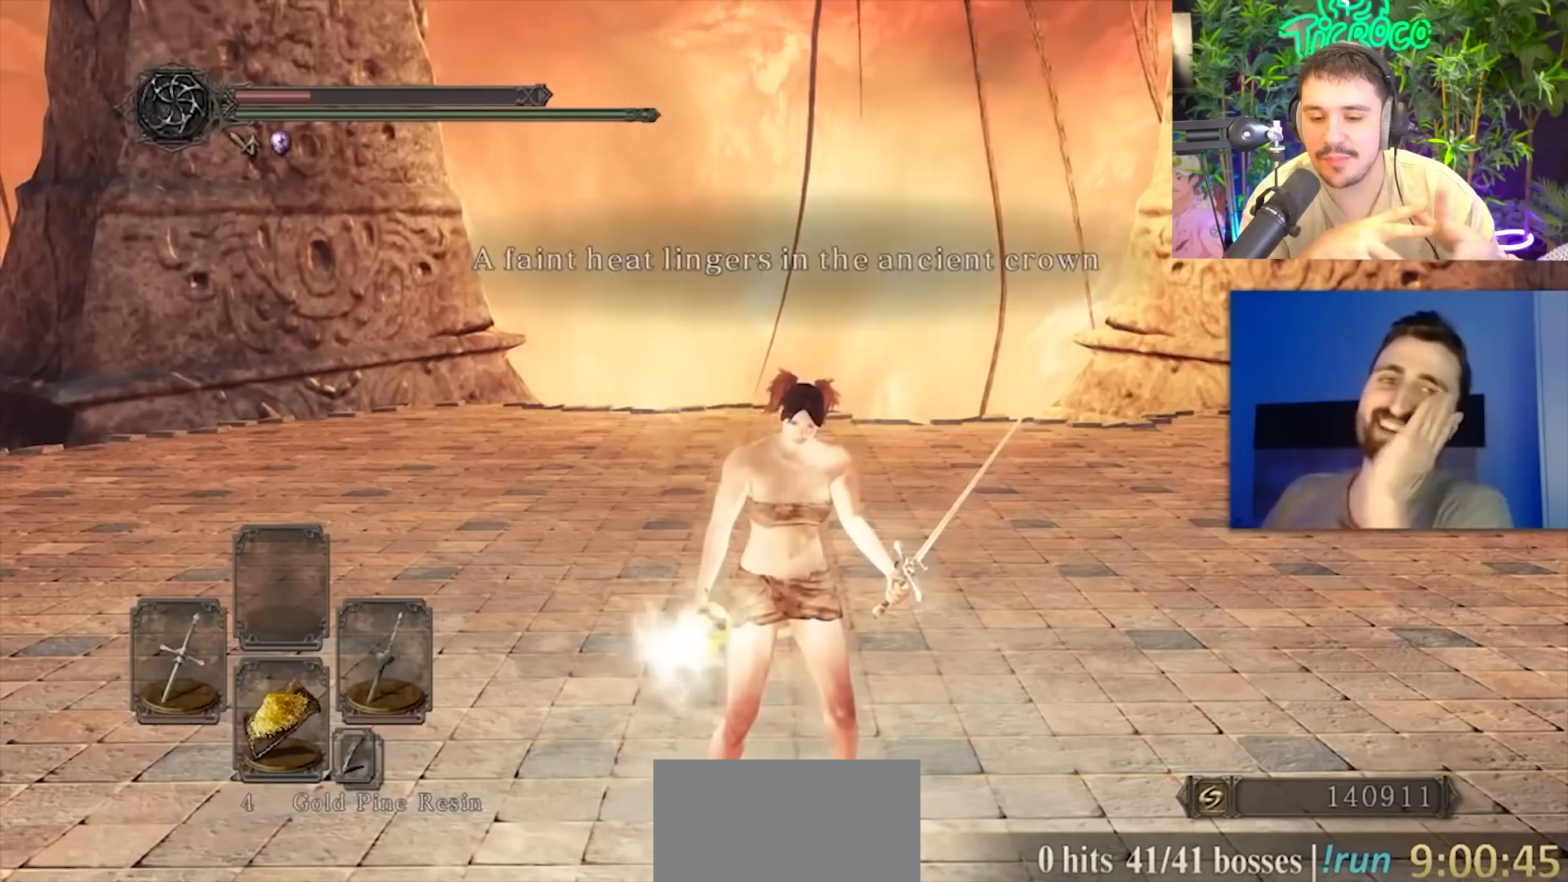
Gameplay with a controller (PlayStation layout); each line is a JSON object with the inputs held at the frame after it. "events" lists button and stick changes between this image and that frame as [ms after this image, input, new state], when the widget could be followed in between. Not read: L1 R1.
{"buttons": [], "left_stick": "center", "right_stick": "center", "events": []}
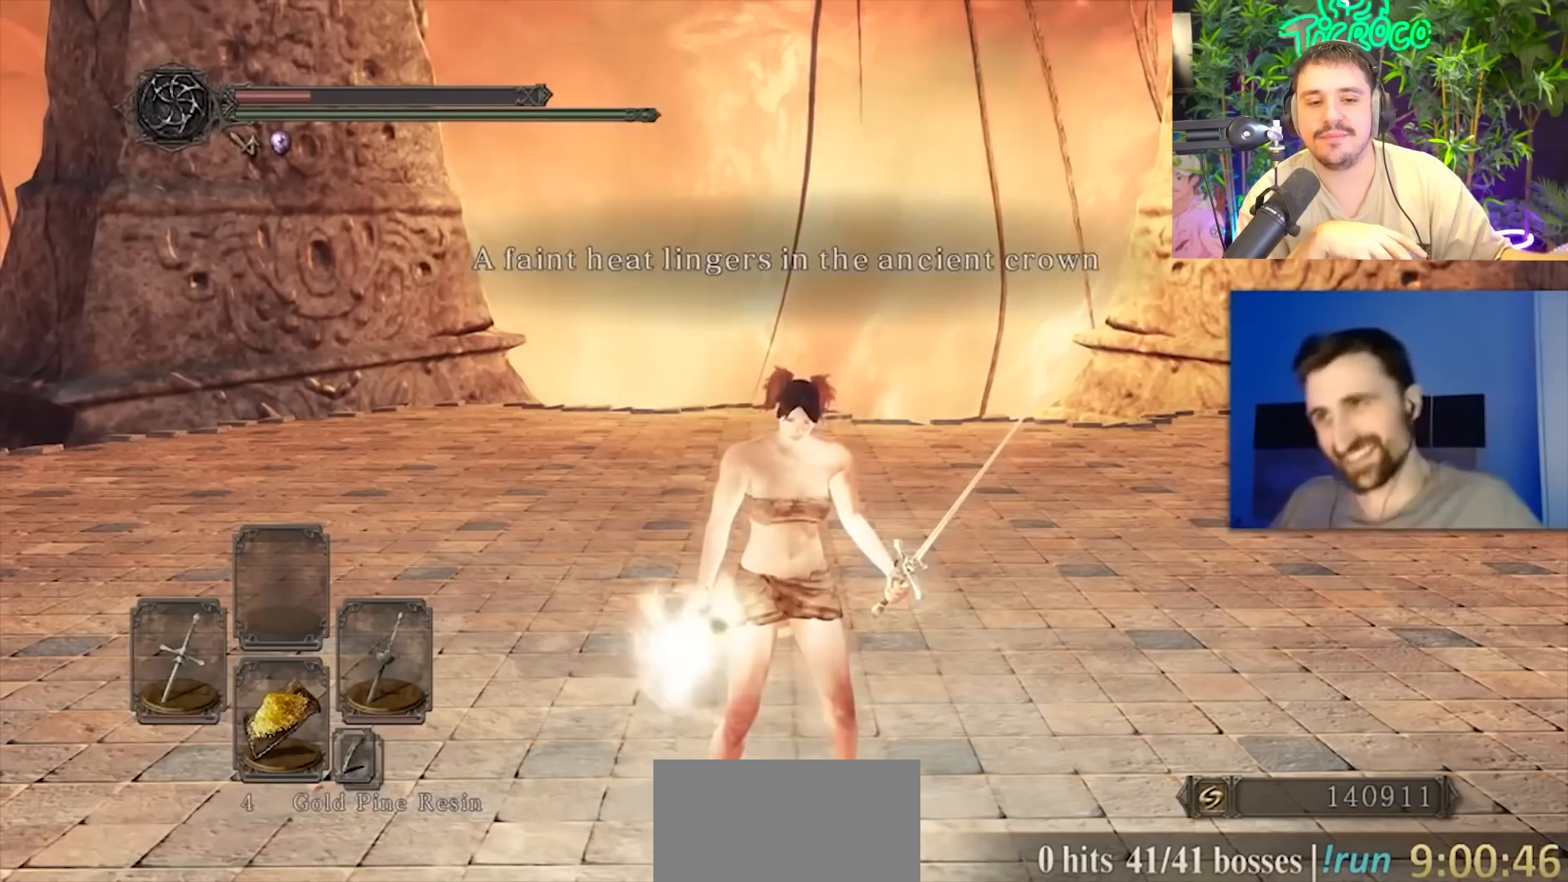
{"buttons": [], "left_stick": "center", "right_stick": "center", "events": []}
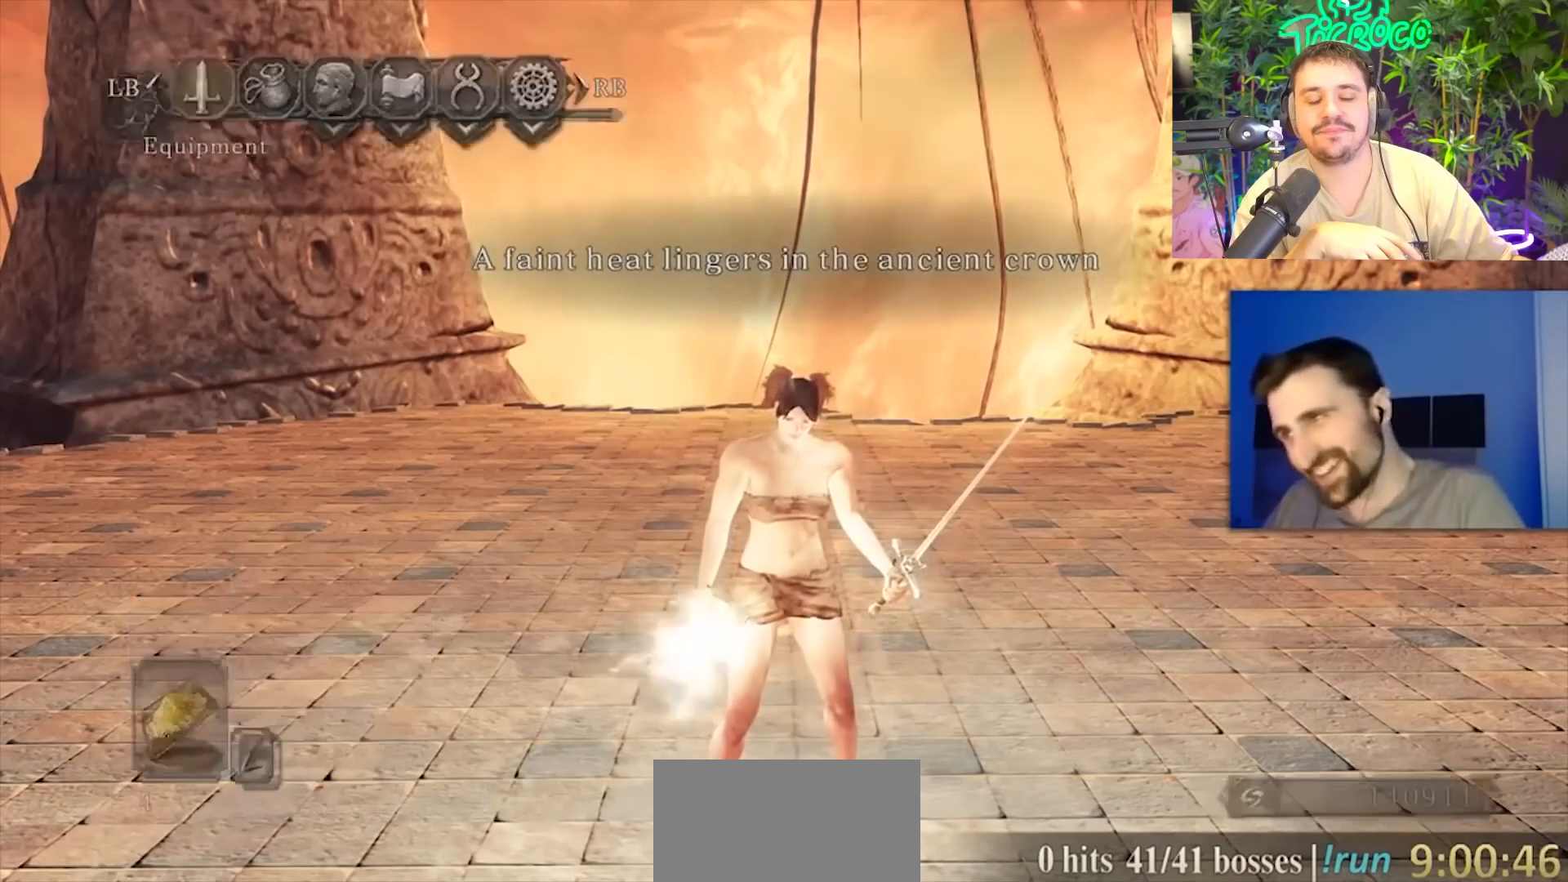
{"buttons": [], "left_stick": "center", "right_stick": "center", "events": [[150, "CROSS", "down"], [250, "CROSS", "up"], [350, "DPAD_DOWN", "down"], [450, "DPAD_DOWN", "up"]]}
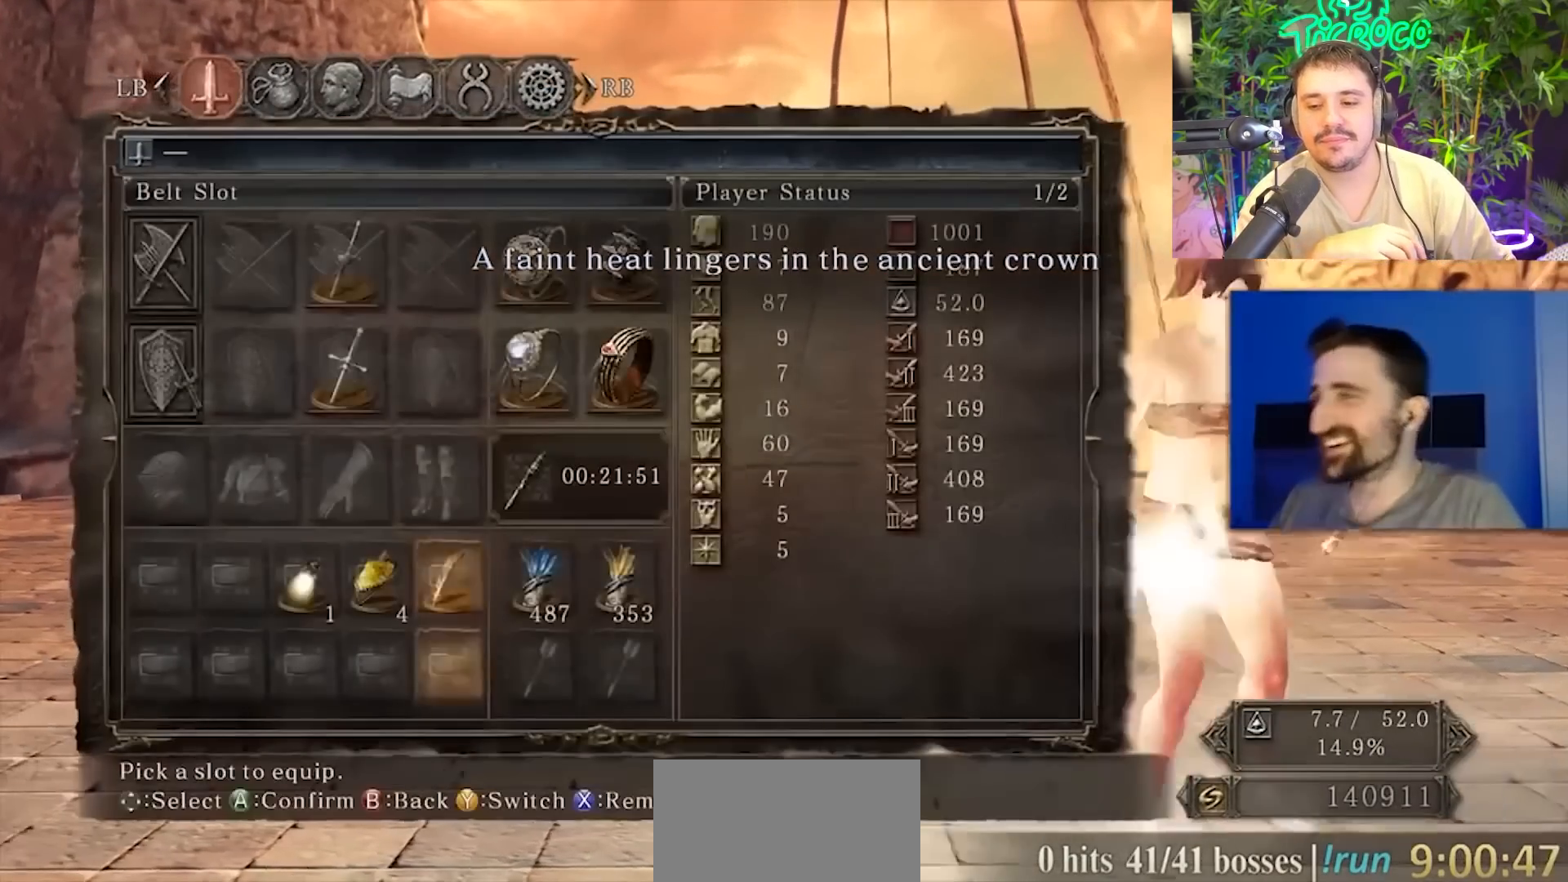
{"buttons": ["DPAD_DOWN"], "left_stick": "center", "right_stick": "center", "events": [[117, "DPAD_DOWN", "down"], [184, "DPAD_DOWN", "up"], [417, "DPAD_DOWN", "down"]]}
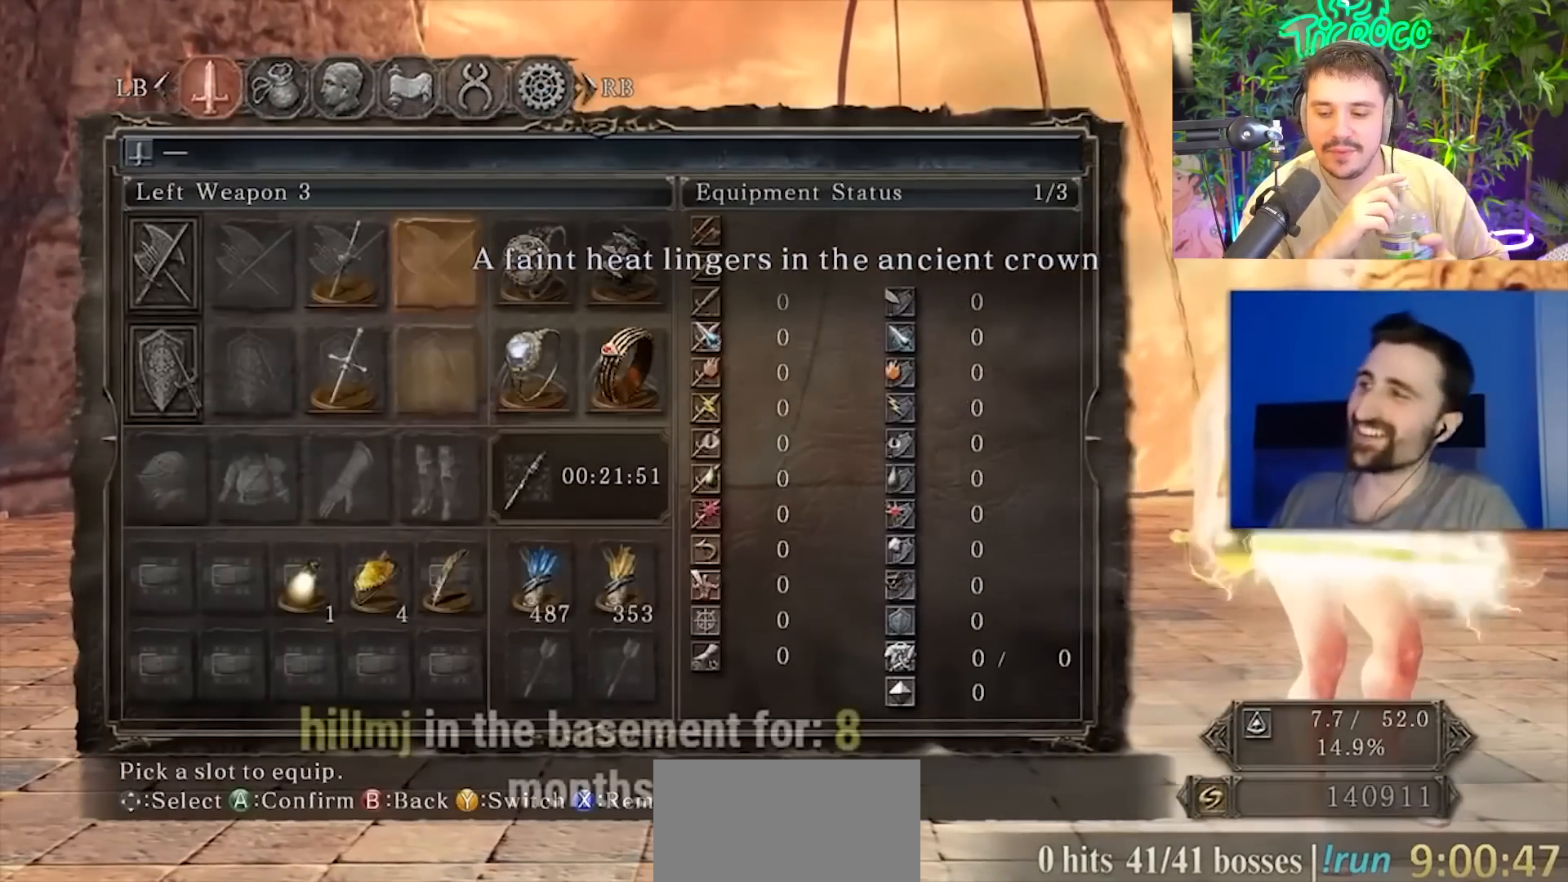
{"buttons": [], "left_stick": "center", "right_stick": "center", "events": [[16, "DPAD_DOWN", "up"], [83, "DPAD_DOWN", "down"], [183, "DPAD_DOWN", "up"], [283, "DPAD_RIGHT", "down"], [383, "DPAD_RIGHT", "up"], [417, "CROSS", "down"], [483, "CROSS", "up"]]}
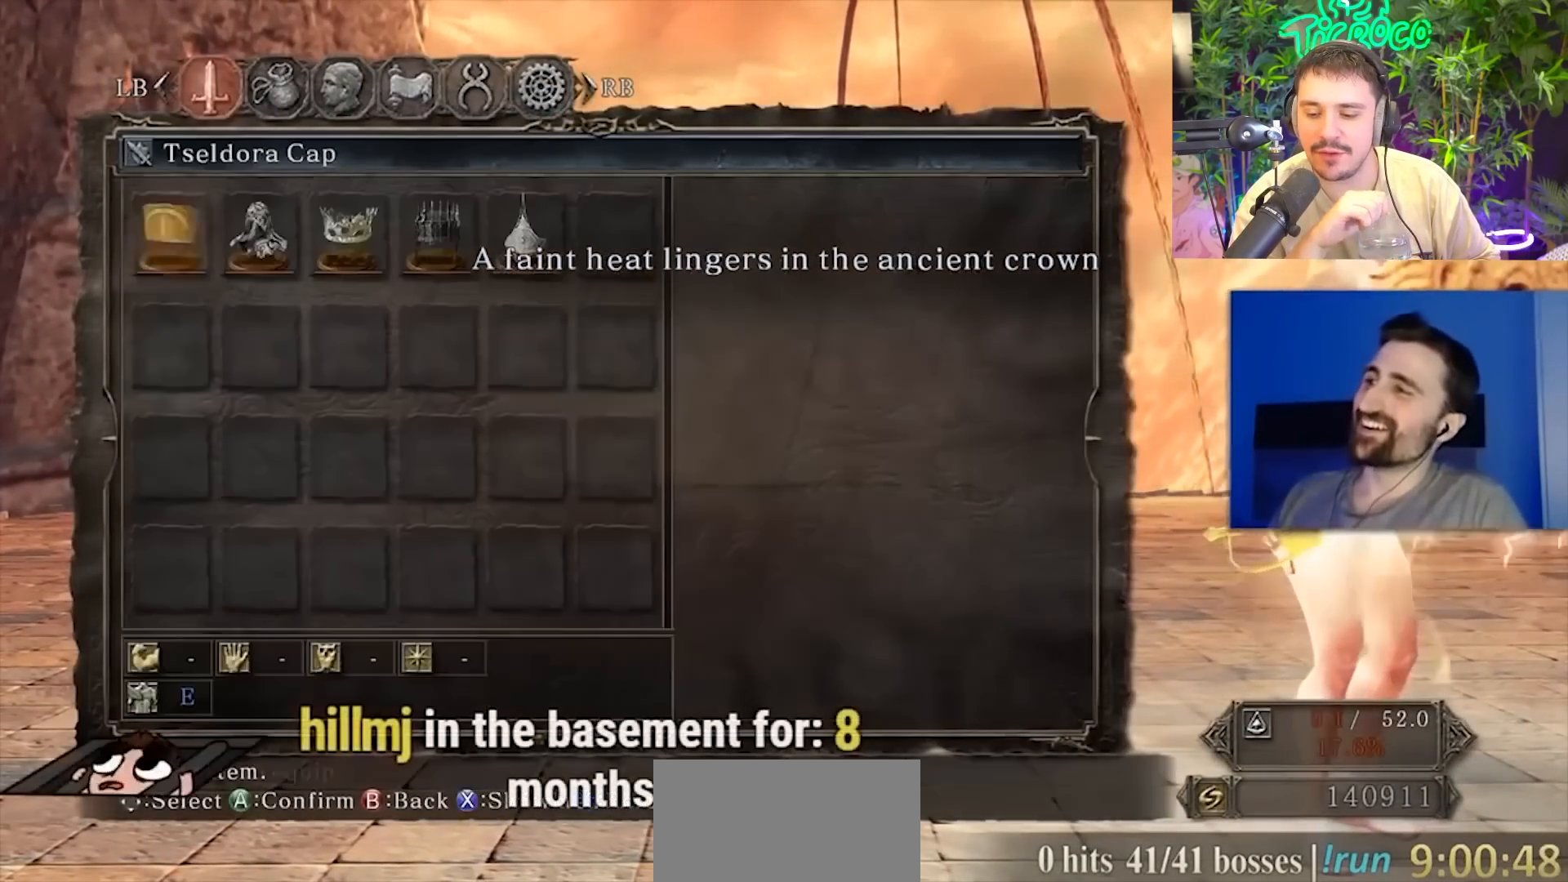
{"buttons": ["DPAD_RIGHT"], "left_stick": "center", "right_stick": "center", "events": [[284, "DPAD_RIGHT", "down"], [384, "DPAD_RIGHT", "up"], [451, "DPAD_RIGHT", "down"]]}
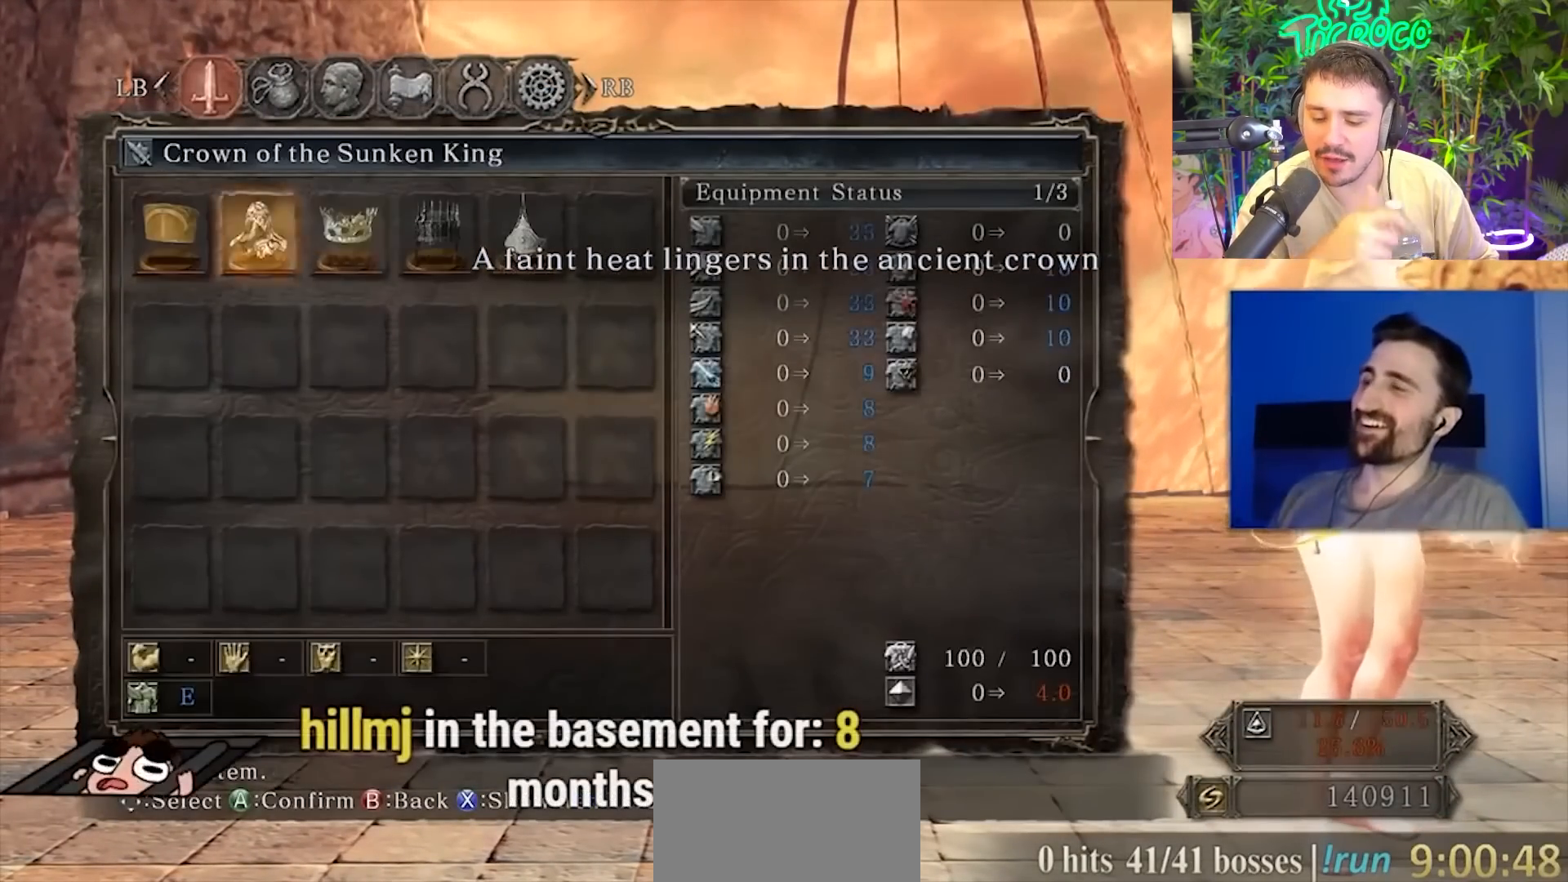
{"buttons": ["CROSS"], "left_stick": "center", "right_stick": "center", "events": [[50, "DPAD_RIGHT", "up"], [150, "DPAD_RIGHT", "down"], [250, "DPAD_RIGHT", "up"], [283, "DPAD_RIGHT", "down"], [450, "CROSS", "down"], [450, "DPAD_RIGHT", "up"]]}
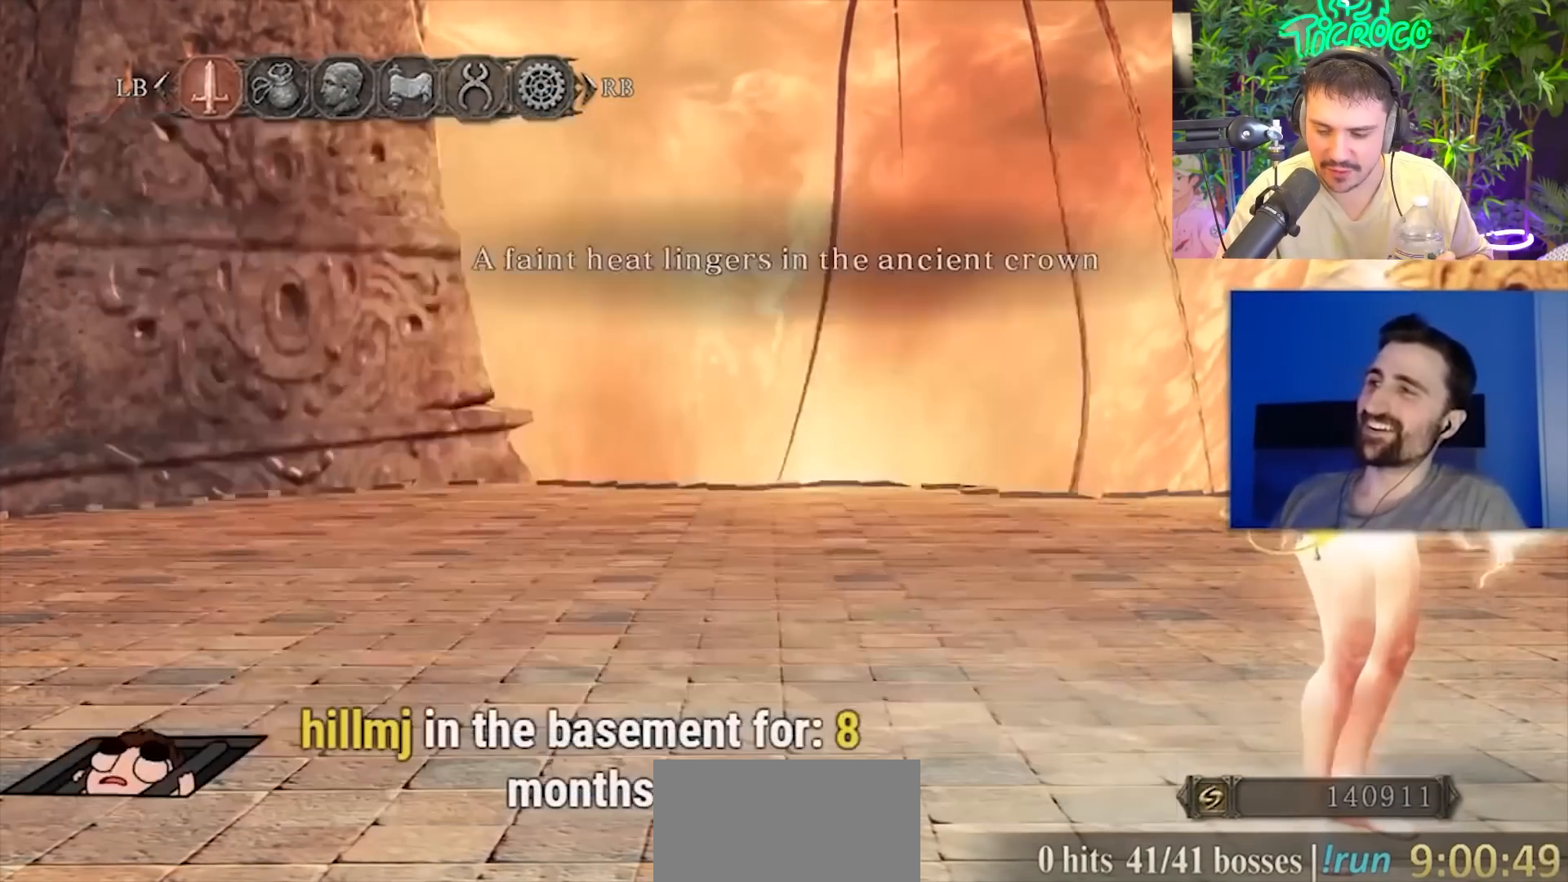
{"buttons": [], "left_stick": "center", "right_stick": "center", "events": [[50, "CROSS", "up"], [150, "CIRCLE", "down"], [217, "CIRCLE", "up"], [317, "CIRCLE", "down"], [384, "CIRCLE", "up"]]}
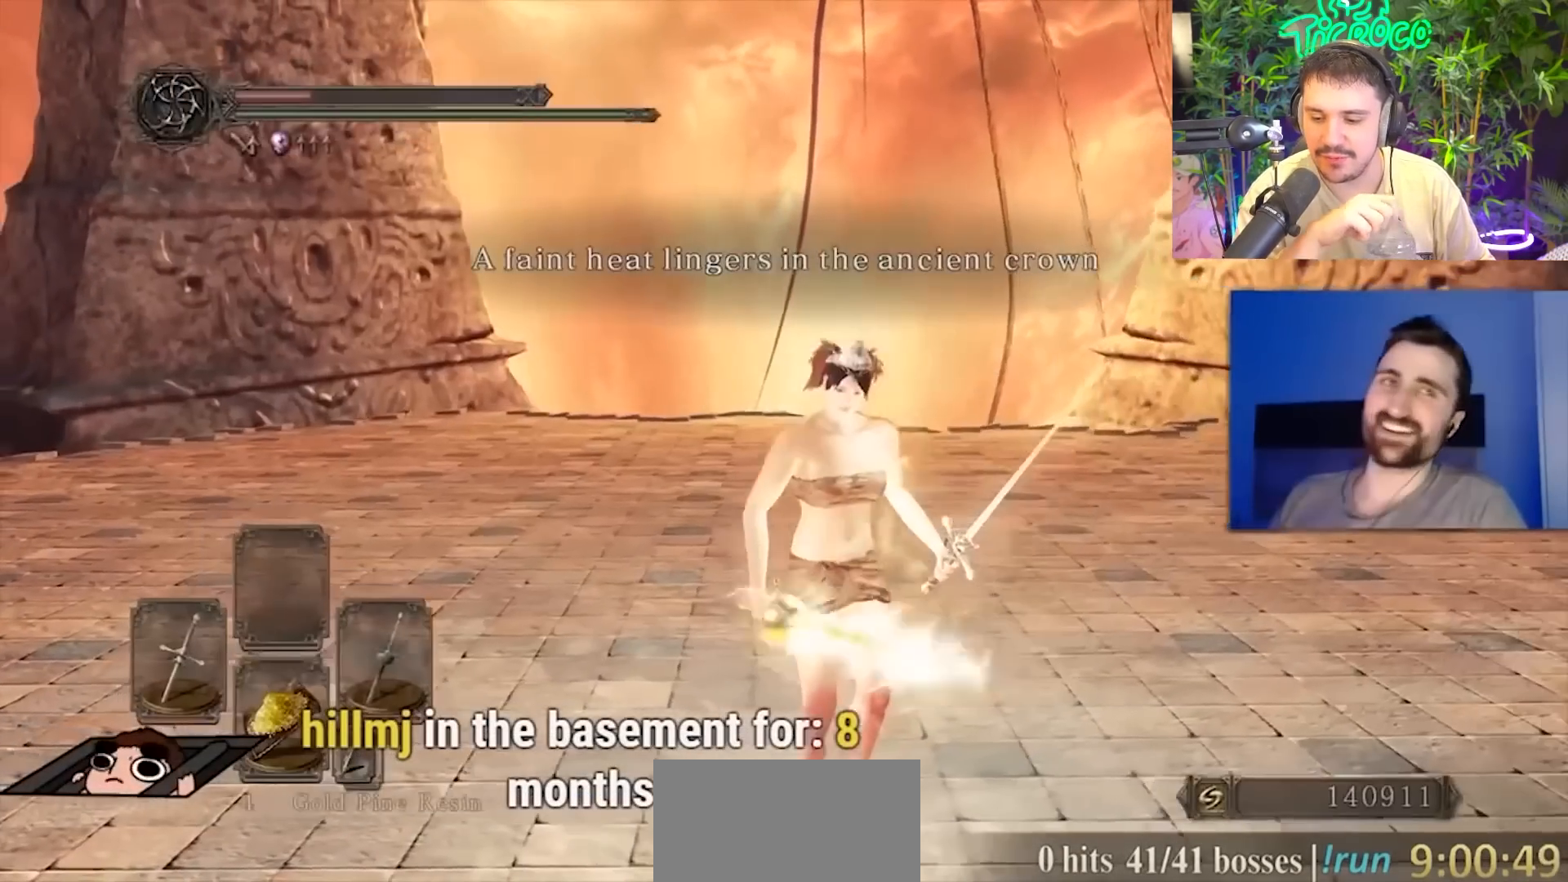
{"buttons": [], "left_stick": "center", "right_stick": "center", "events": []}
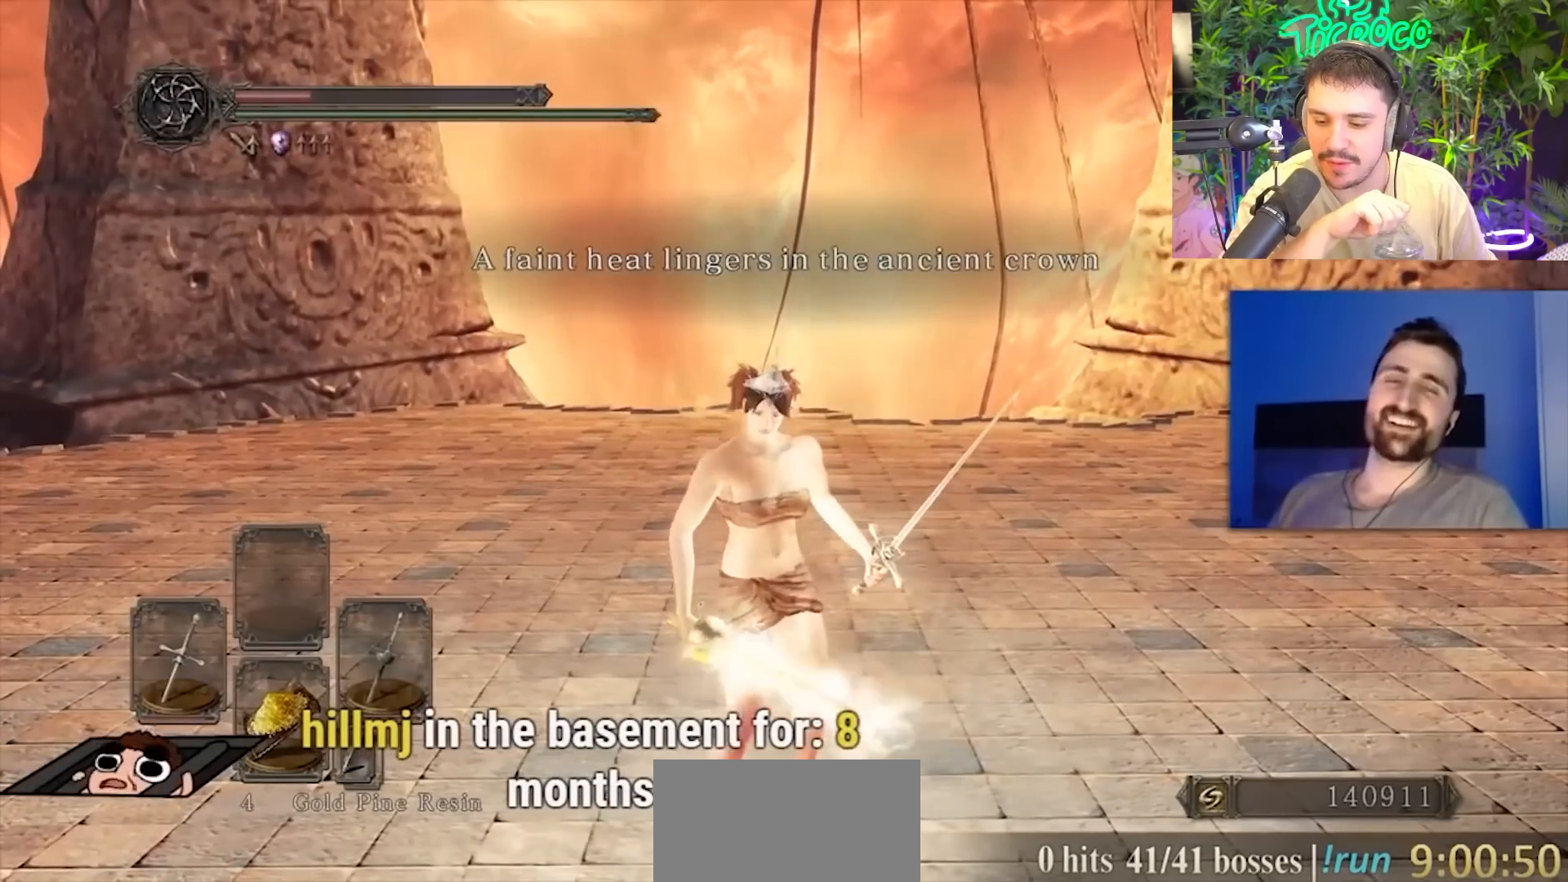
{"buttons": [], "left_stick": "center", "right_stick": "center", "events": []}
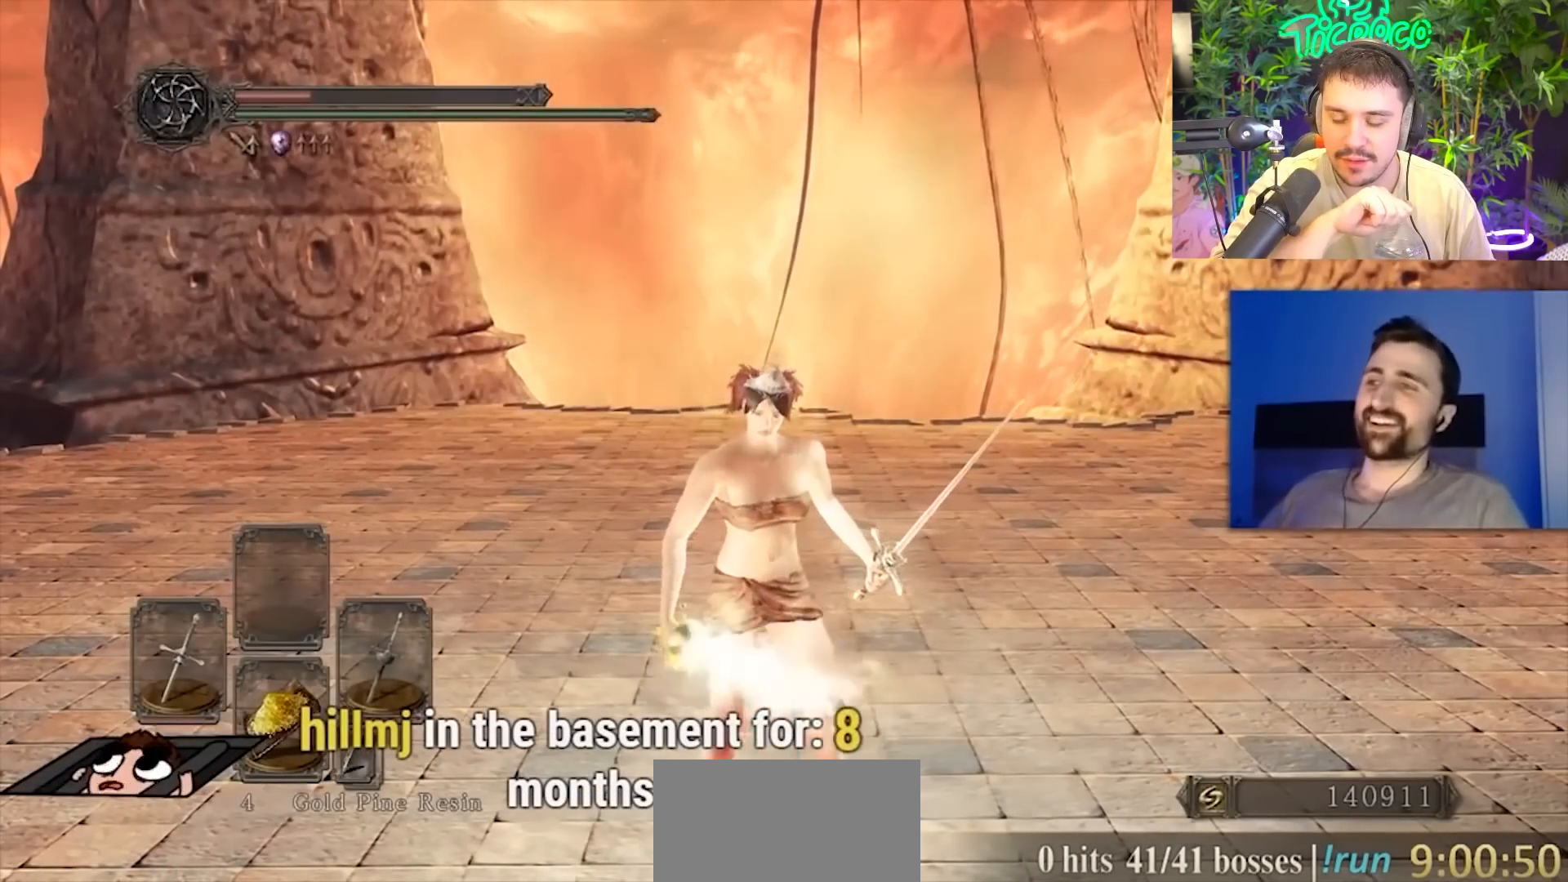
{"buttons": [], "left_stick": "center", "right_stick": "left", "events": [[250, "right_stick", "left"]]}
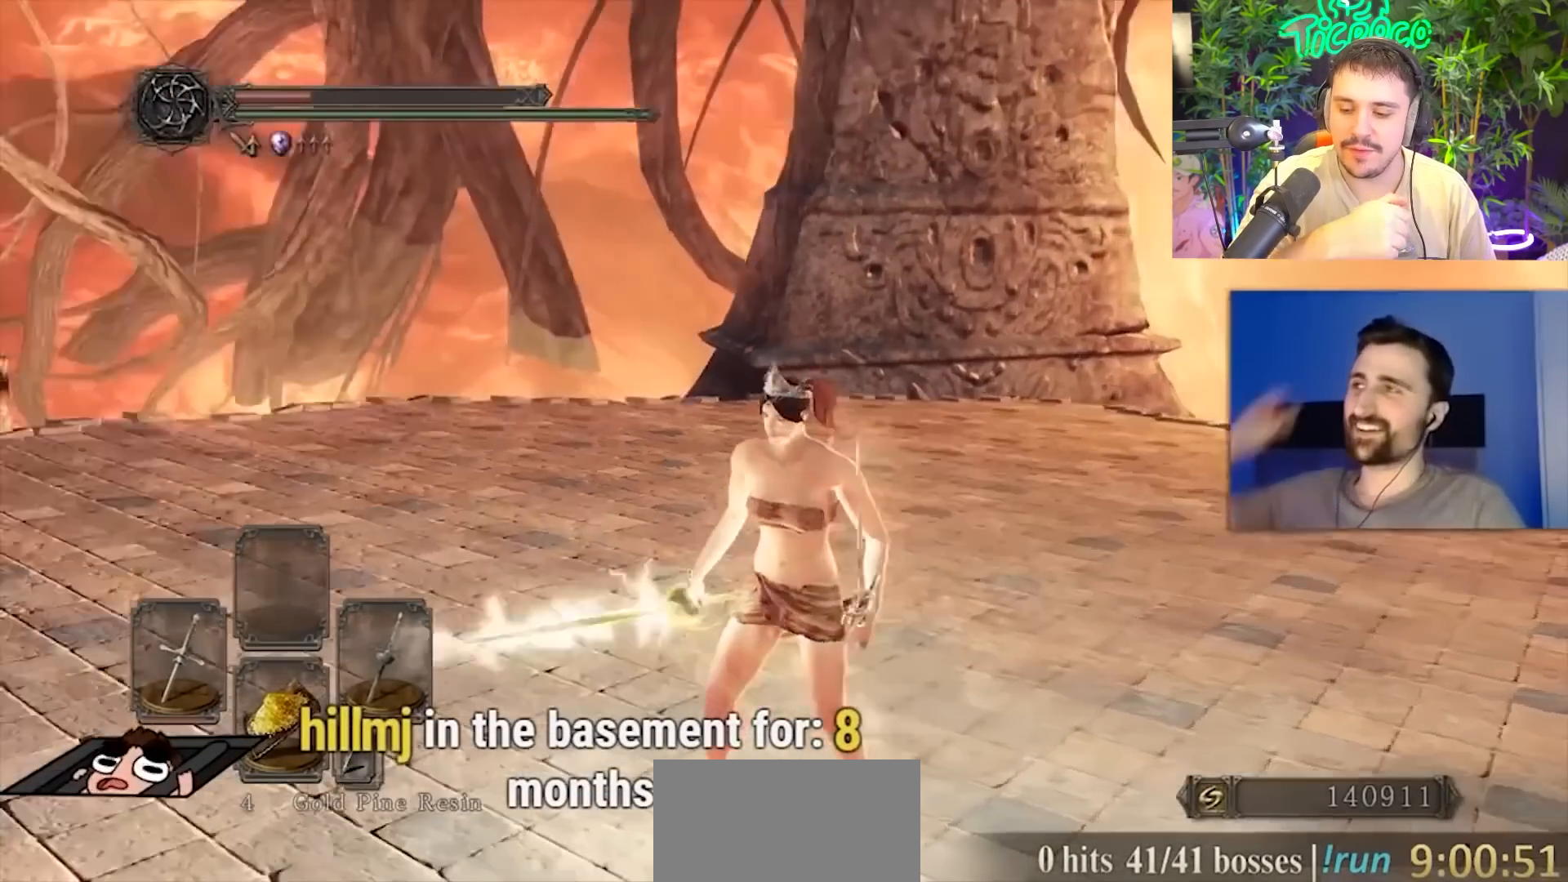
{"buttons": [], "left_stick": "center", "right_stick": "left", "events": []}
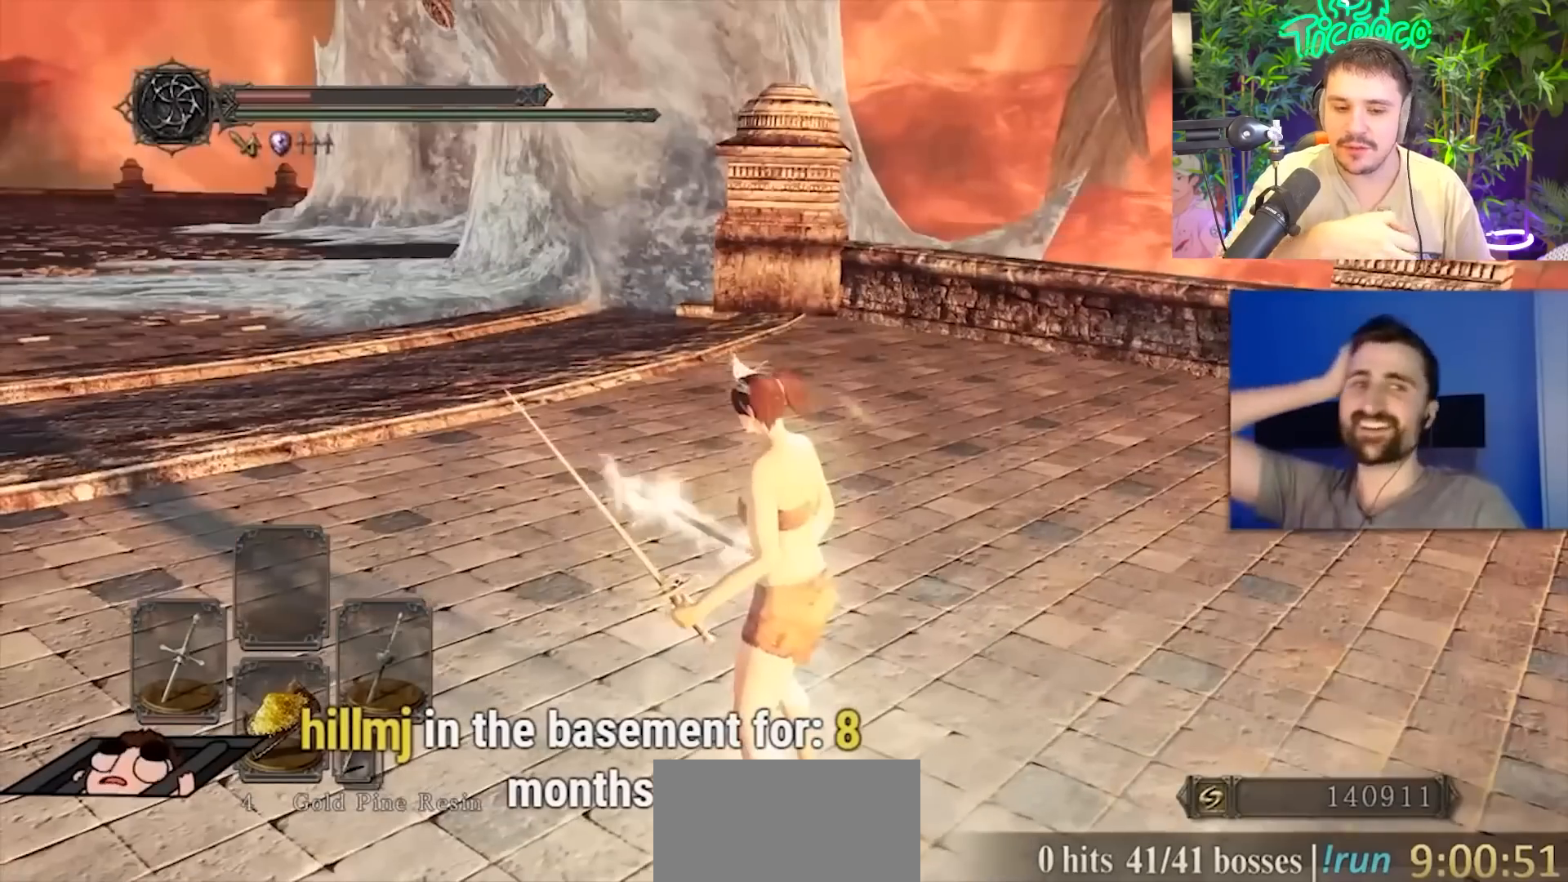
{"buttons": [], "left_stick": "center", "right_stick": "center", "events": [[17, "right_stick", "center"]]}
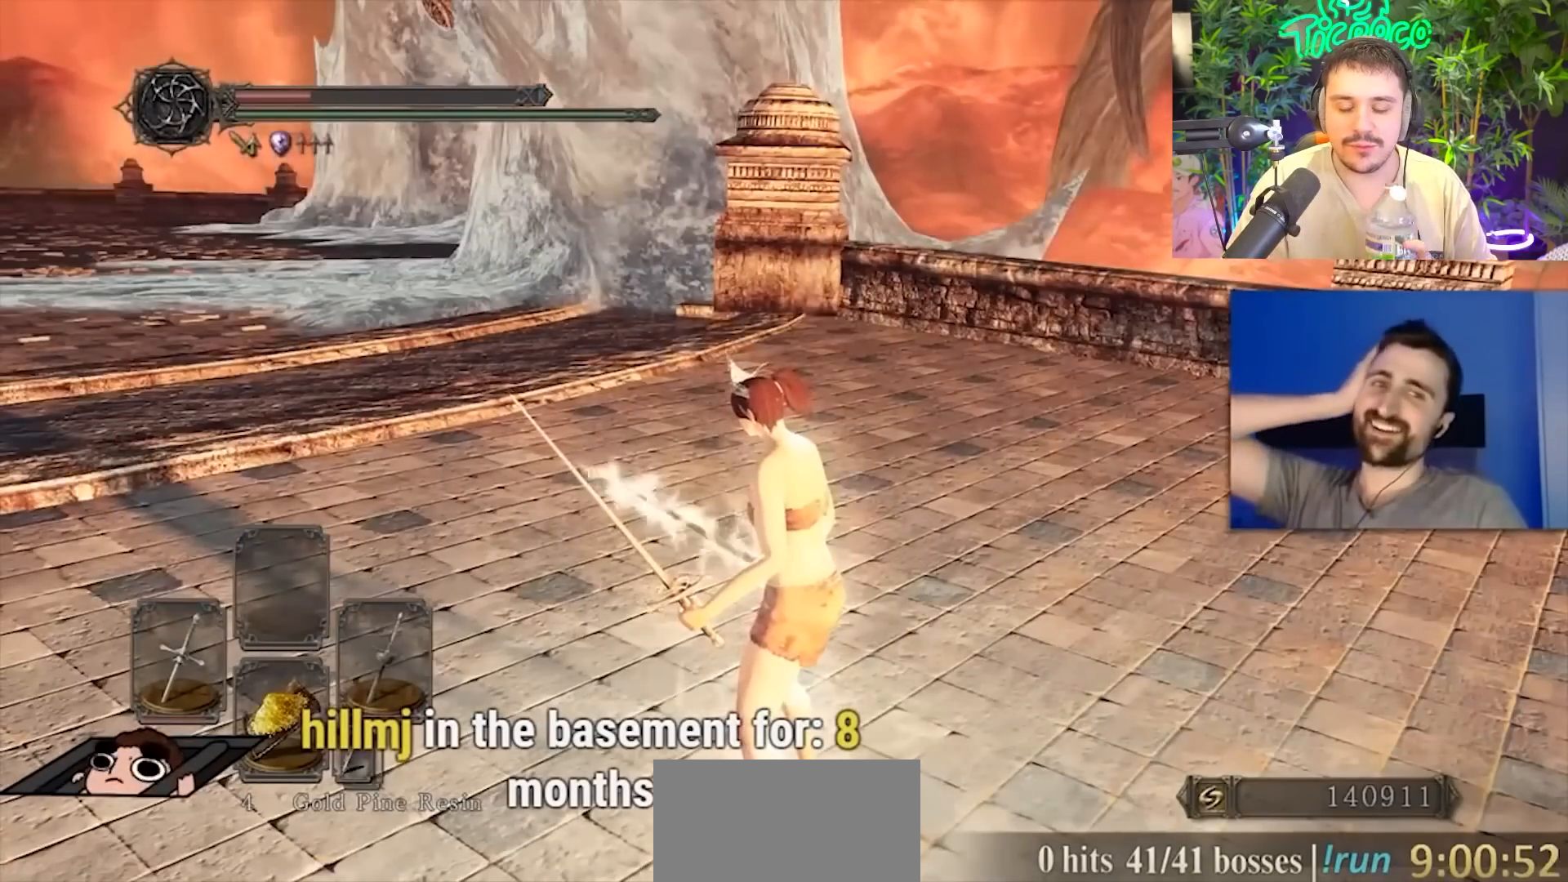
{"buttons": [], "left_stick": "center", "right_stick": "center", "events": [[234, "right_stick", "left"], [434, "right_stick", "center"]]}
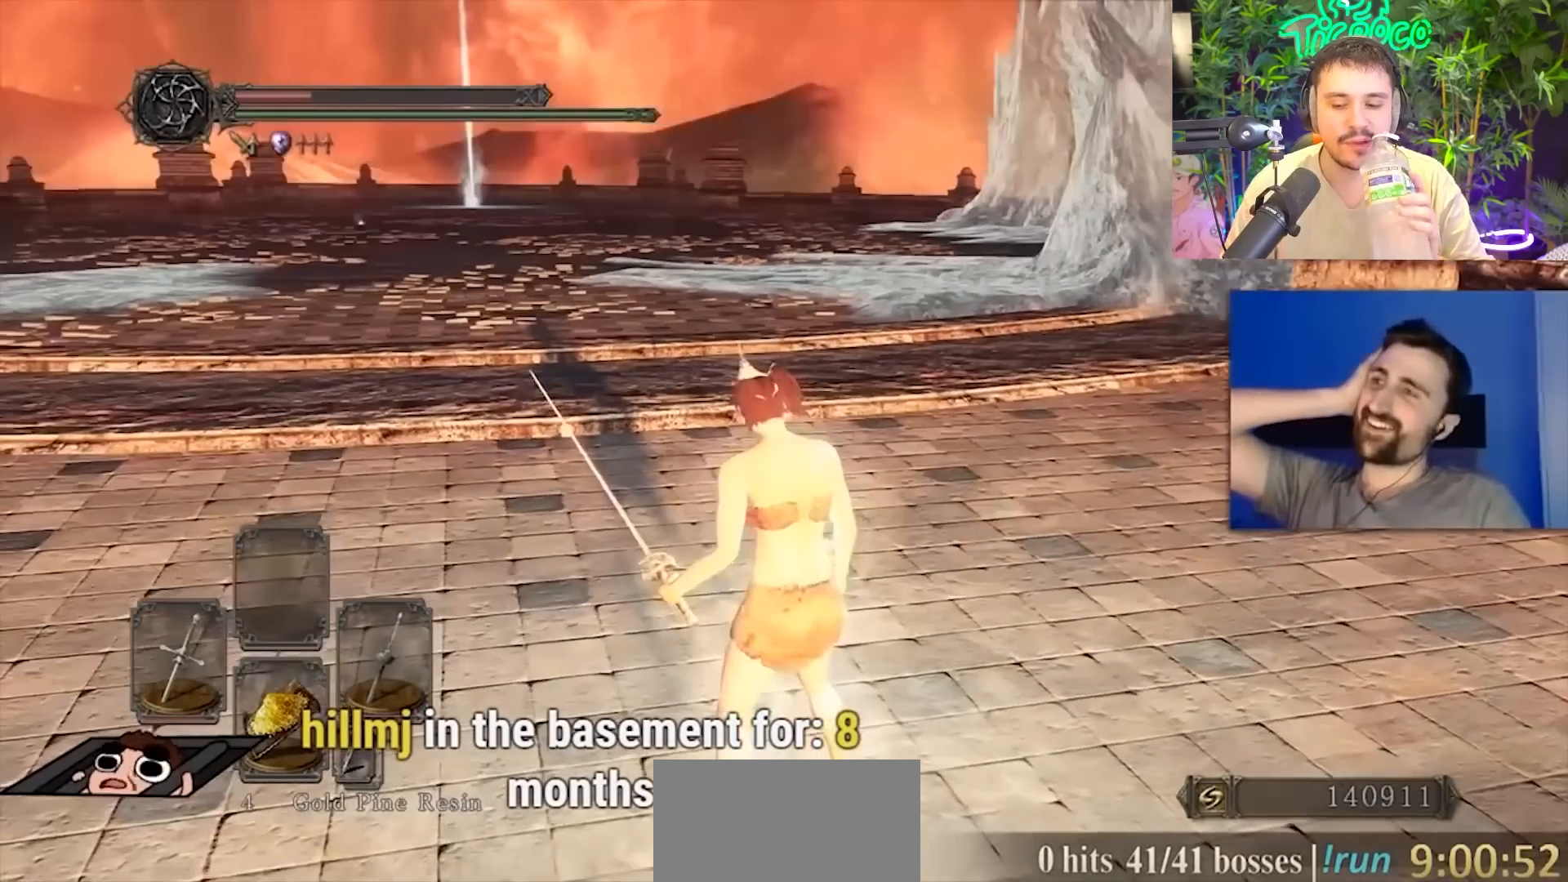
{"buttons": [], "left_stick": "center", "right_stick": "center", "events": [[167, "right_stick", "left"], [334, "right_stick", "center"]]}
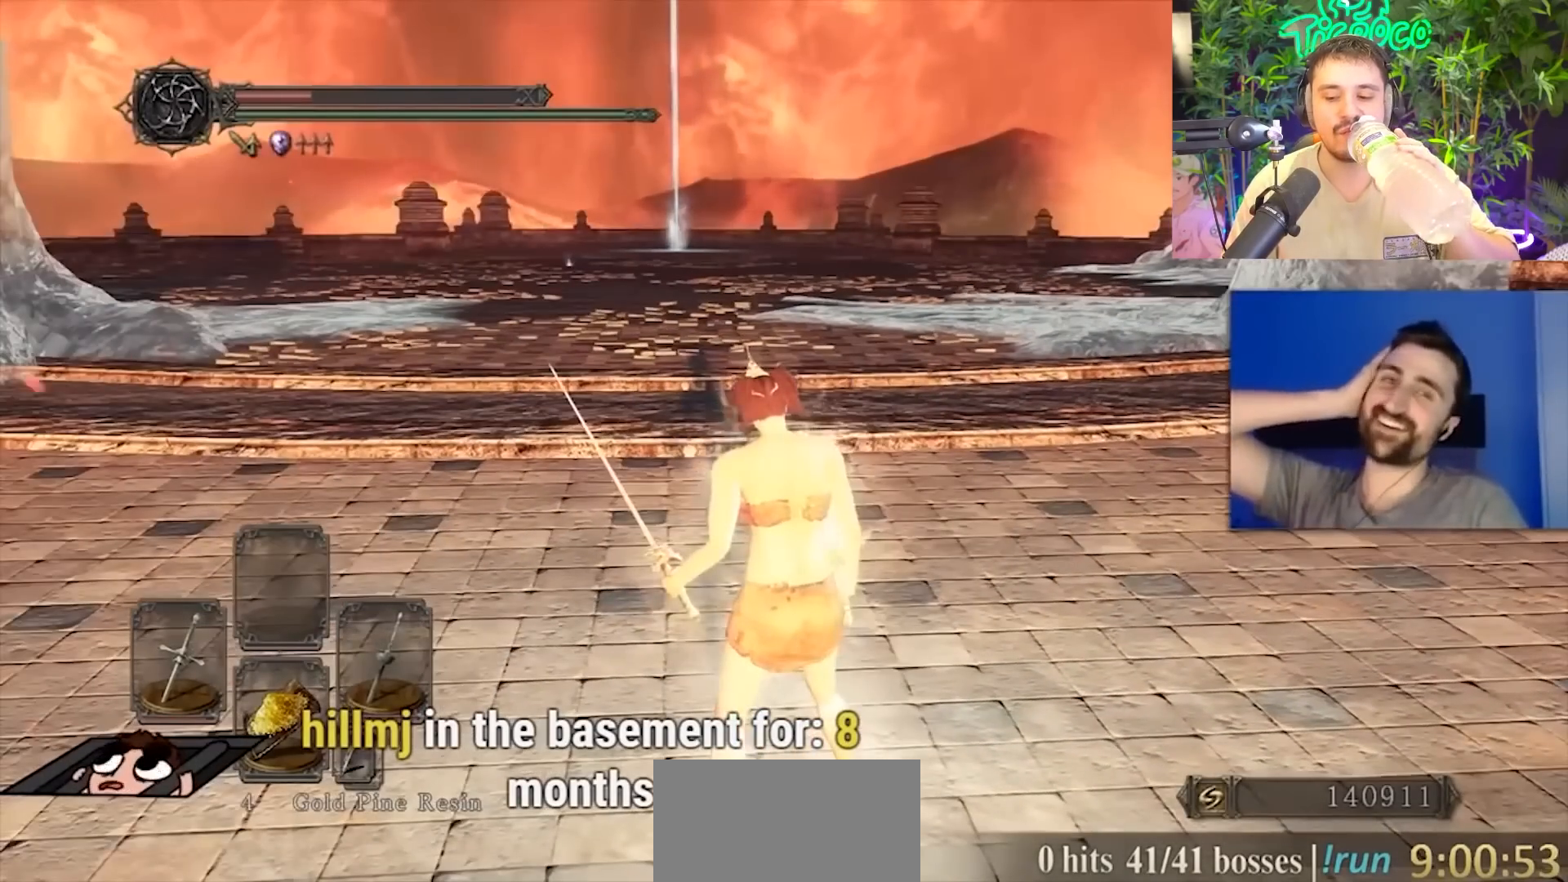
{"buttons": [], "left_stick": "center", "right_stick": "center", "events": []}